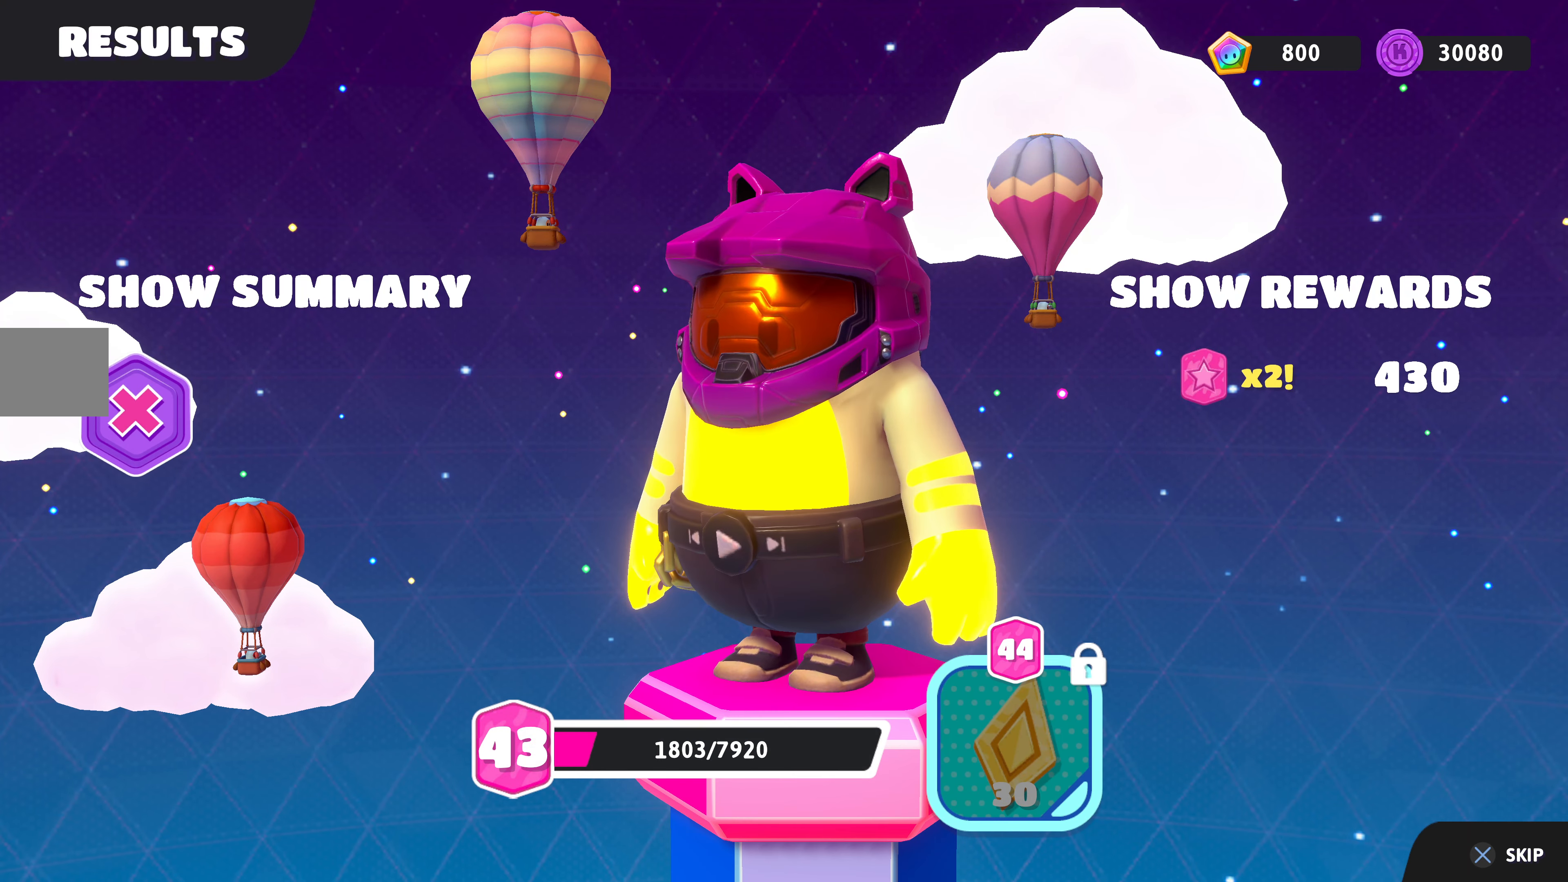
Gameplay with a controller (PlayStation layout); each line is a JSON object with the inputs held at the frame after it. "events" lists button and stick changes between this image and that frame as [ms after this image, input, new state], when the widget could be followed in between.
{"buttons": [], "left_stick": "center", "right_stick": "center", "events": [[34, "CROSS", "up"], [167, "CROSS", "down"], [267, "CROSS", "up"], [300, "CROSS", "down"], [434, "CROSS", "up"]]}
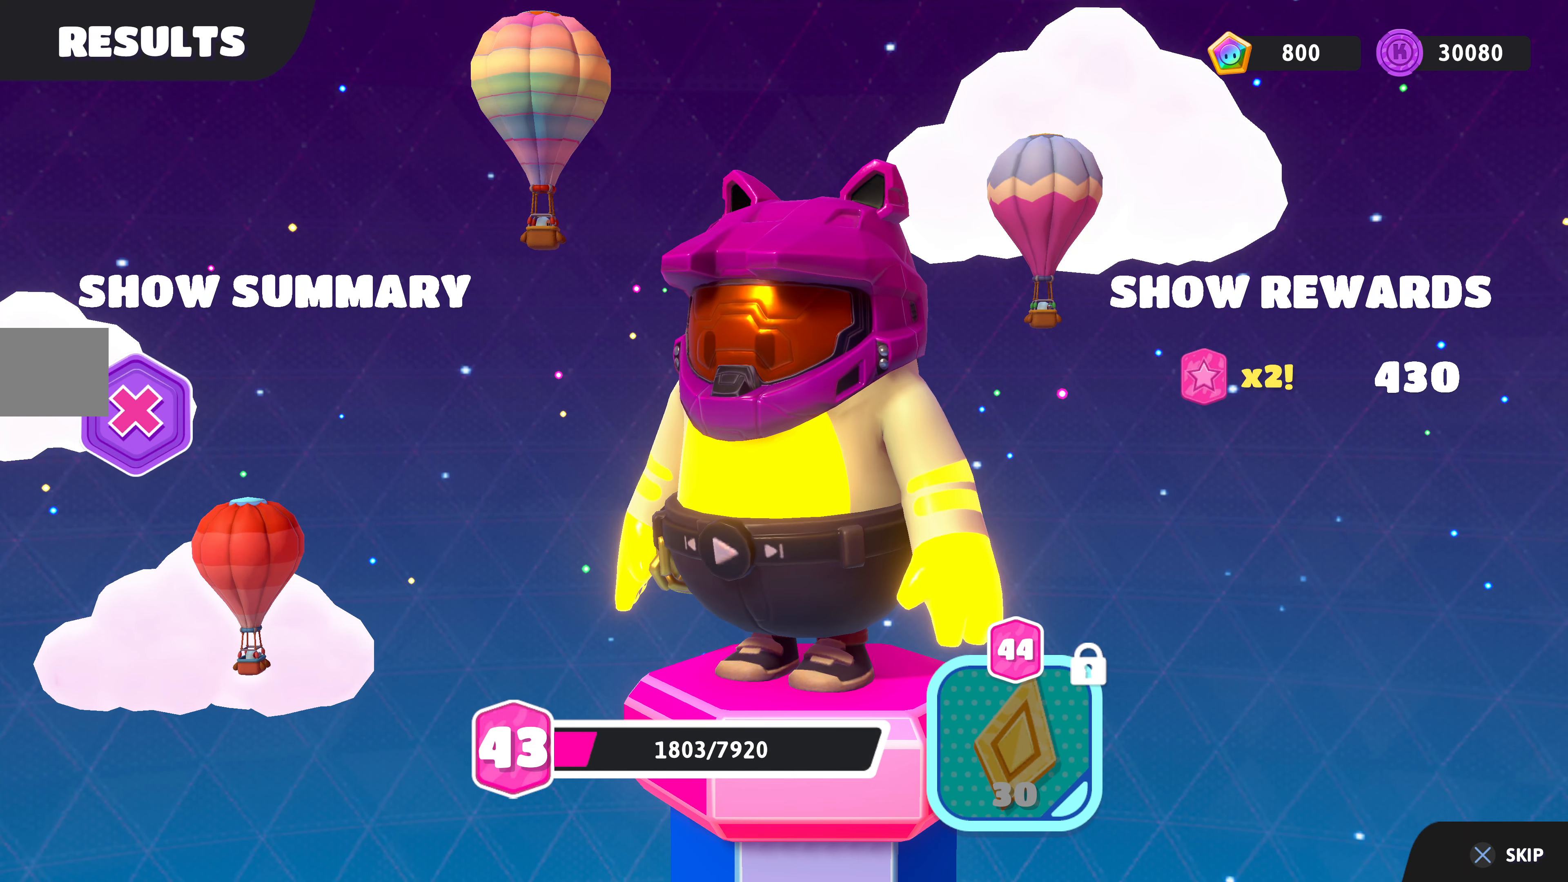
{"buttons": ["CROSS"], "left_stick": "center", "right_stick": "center", "events": [[34, "CROSS", "down"], [134, "CROSS", "up"], [200, "CROSS", "down"], [334, "CROSS", "up"], [434, "CROSS", "down"]]}
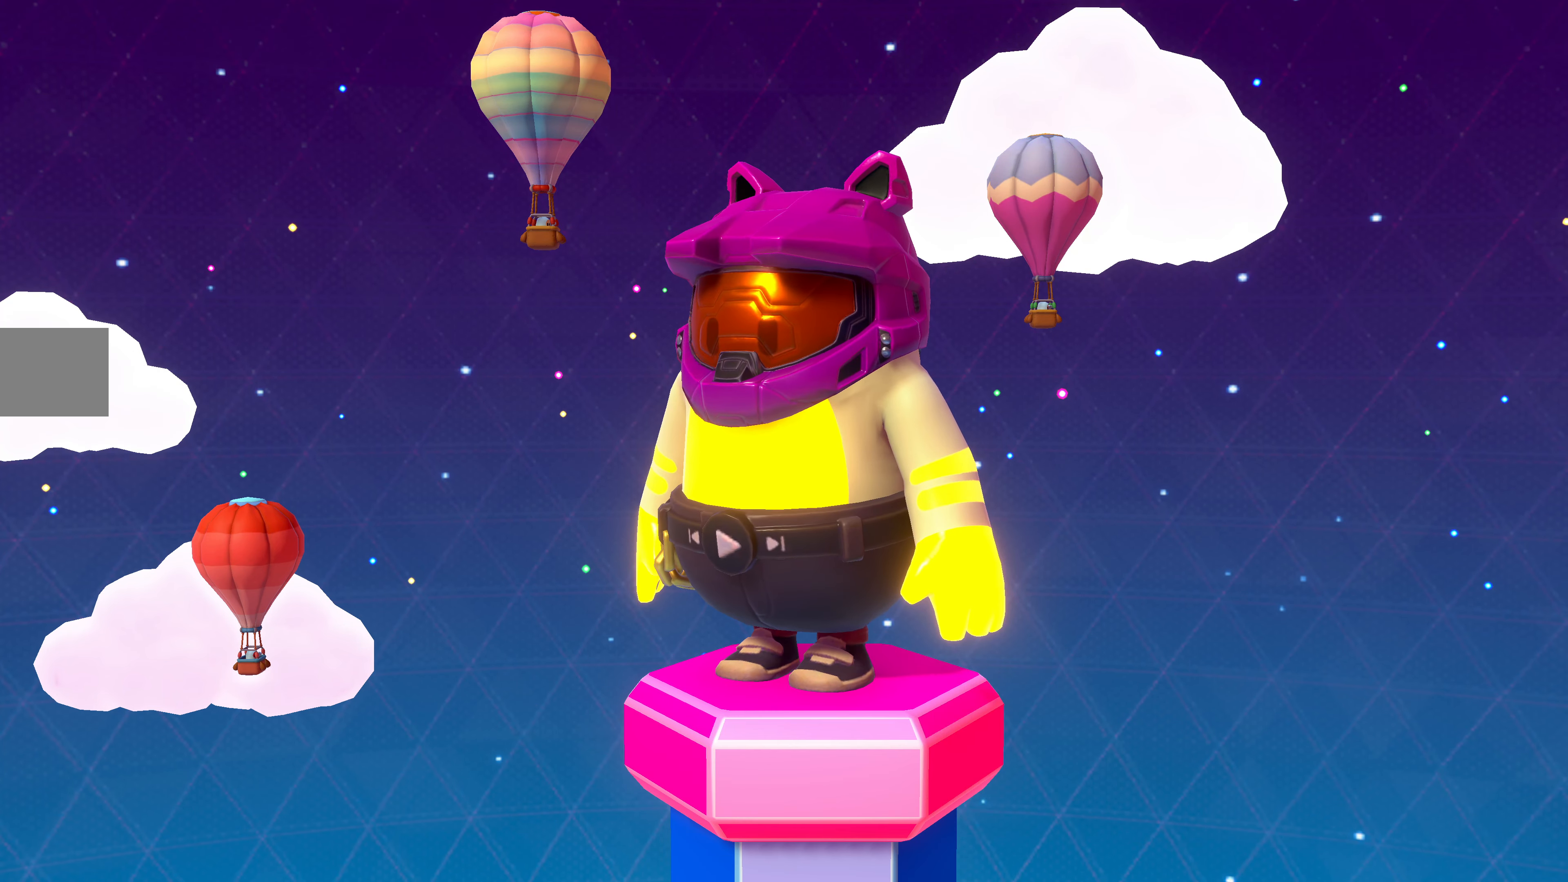
{"buttons": [], "left_stick": "center", "right_stick": "center", "events": [[34, "CROSS", "up"]]}
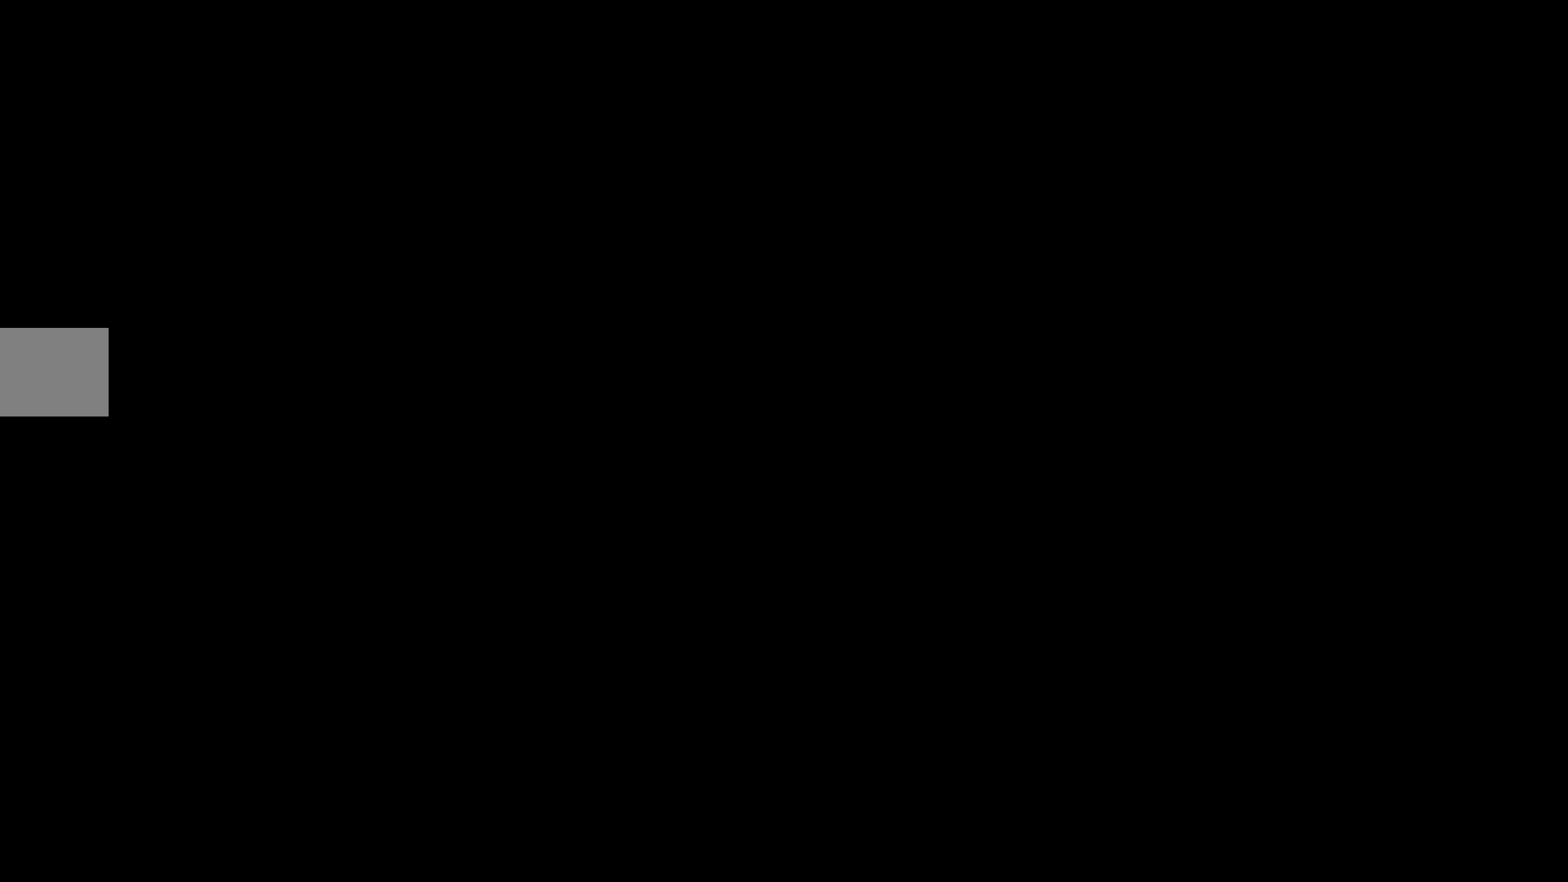
{"buttons": [], "left_stick": "center", "right_stick": "center", "events": []}
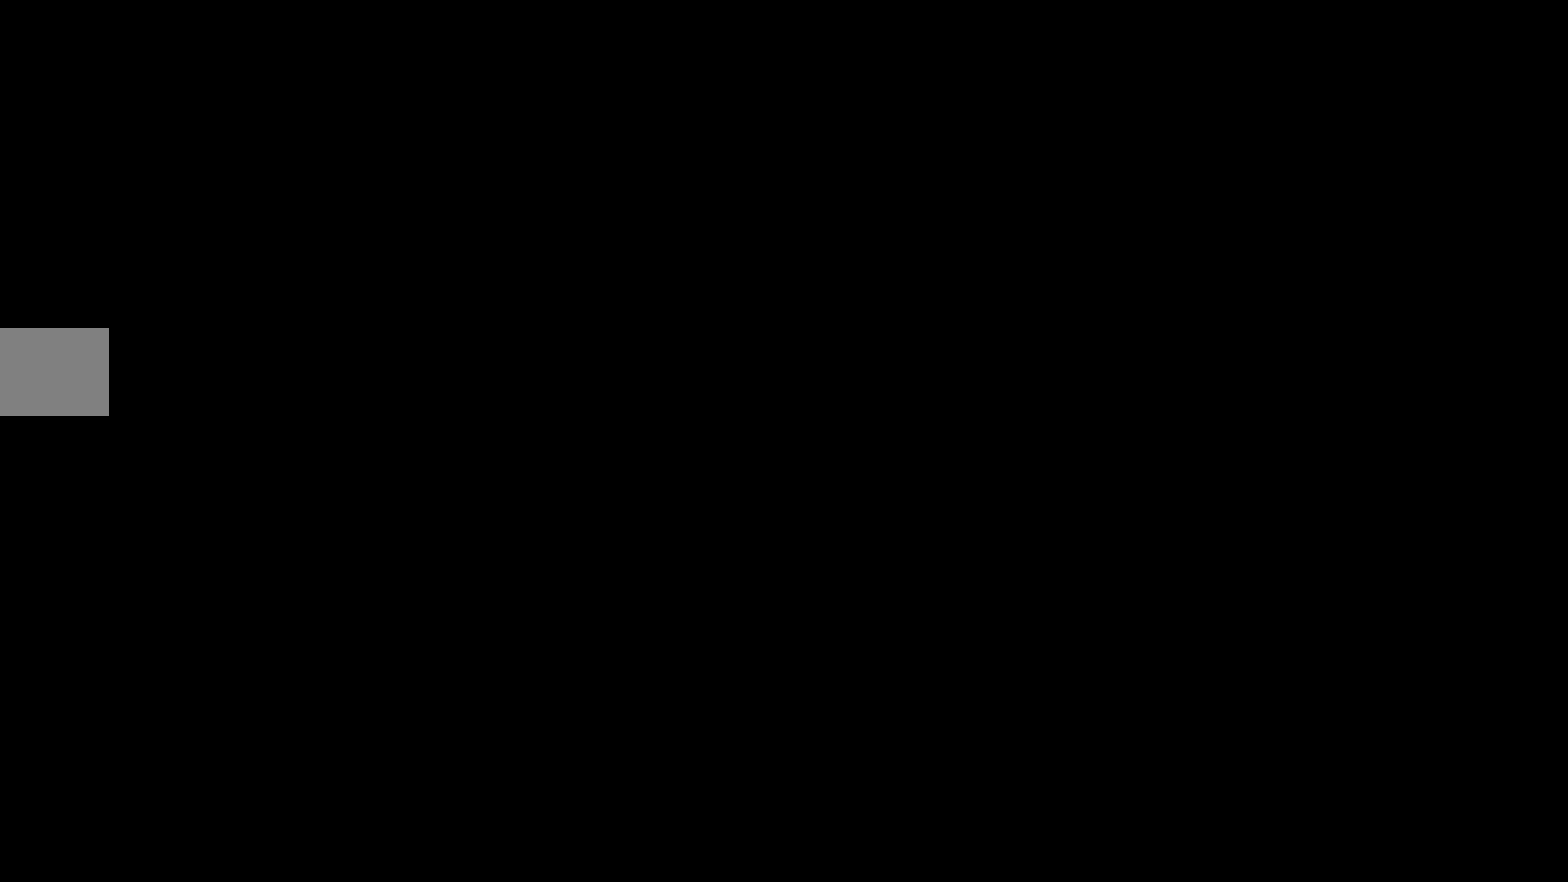
{"buttons": [], "left_stick": "center", "right_stick": "center", "events": []}
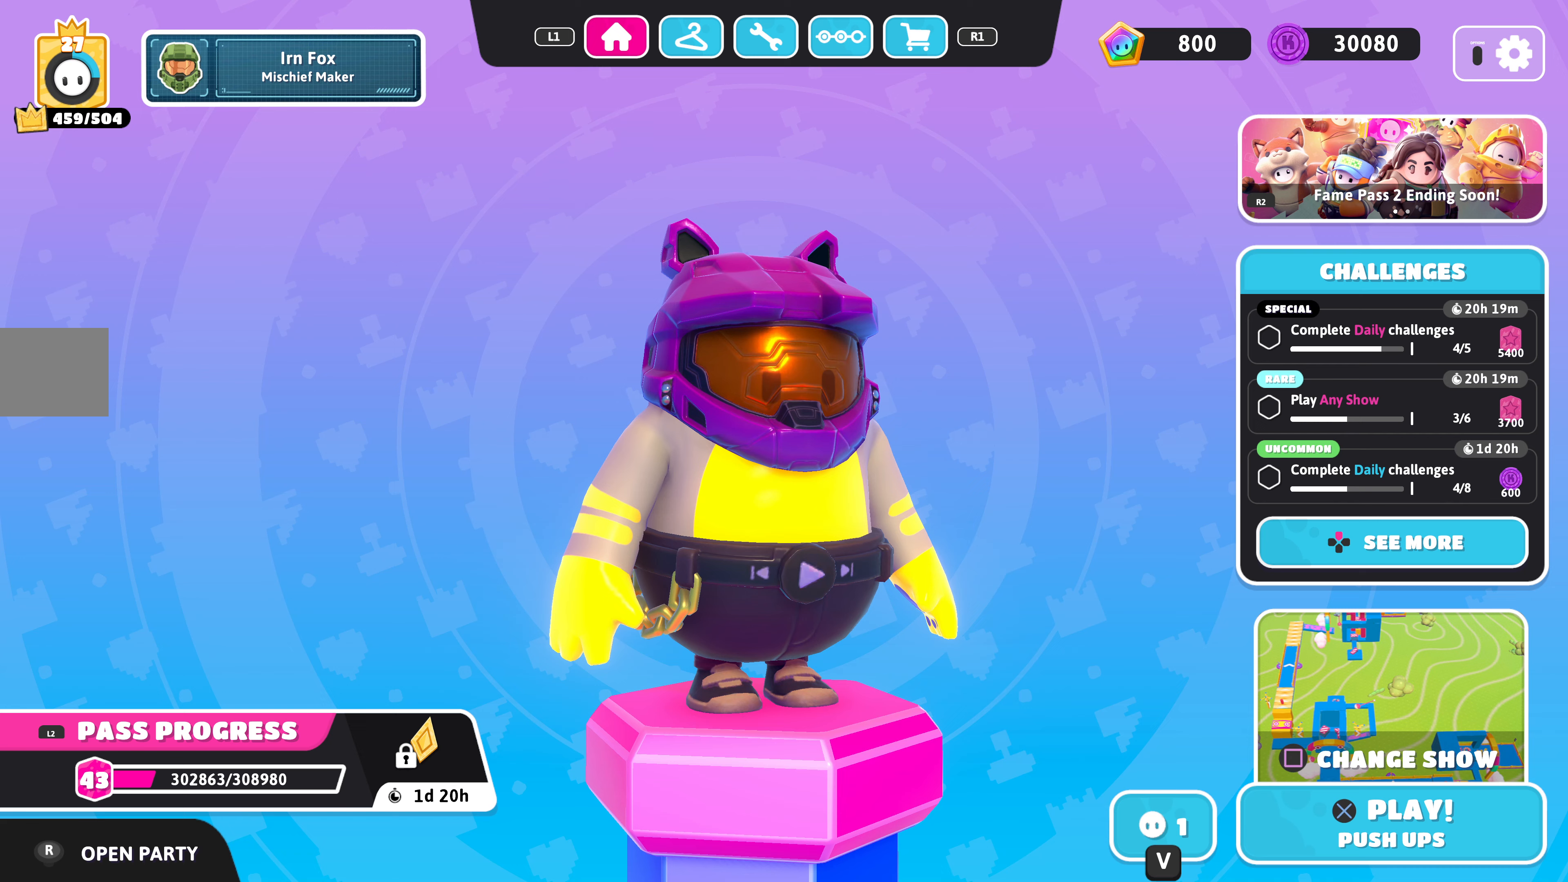
{"buttons": [], "left_stick": "center", "right_stick": "center", "events": []}
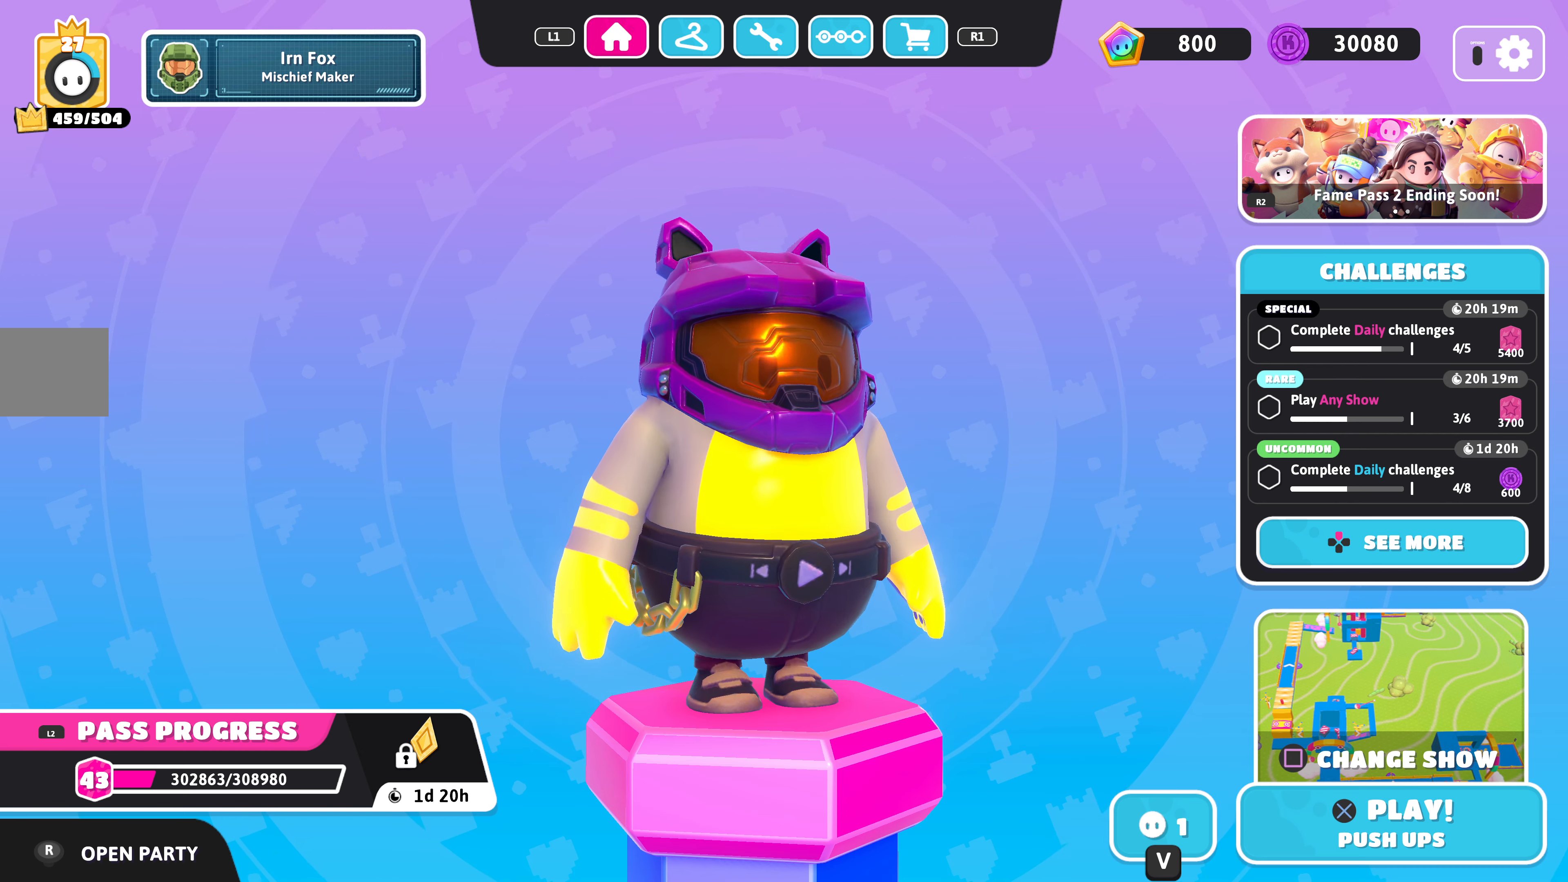
{"buttons": [], "left_stick": "center", "right_stick": "center", "events": []}
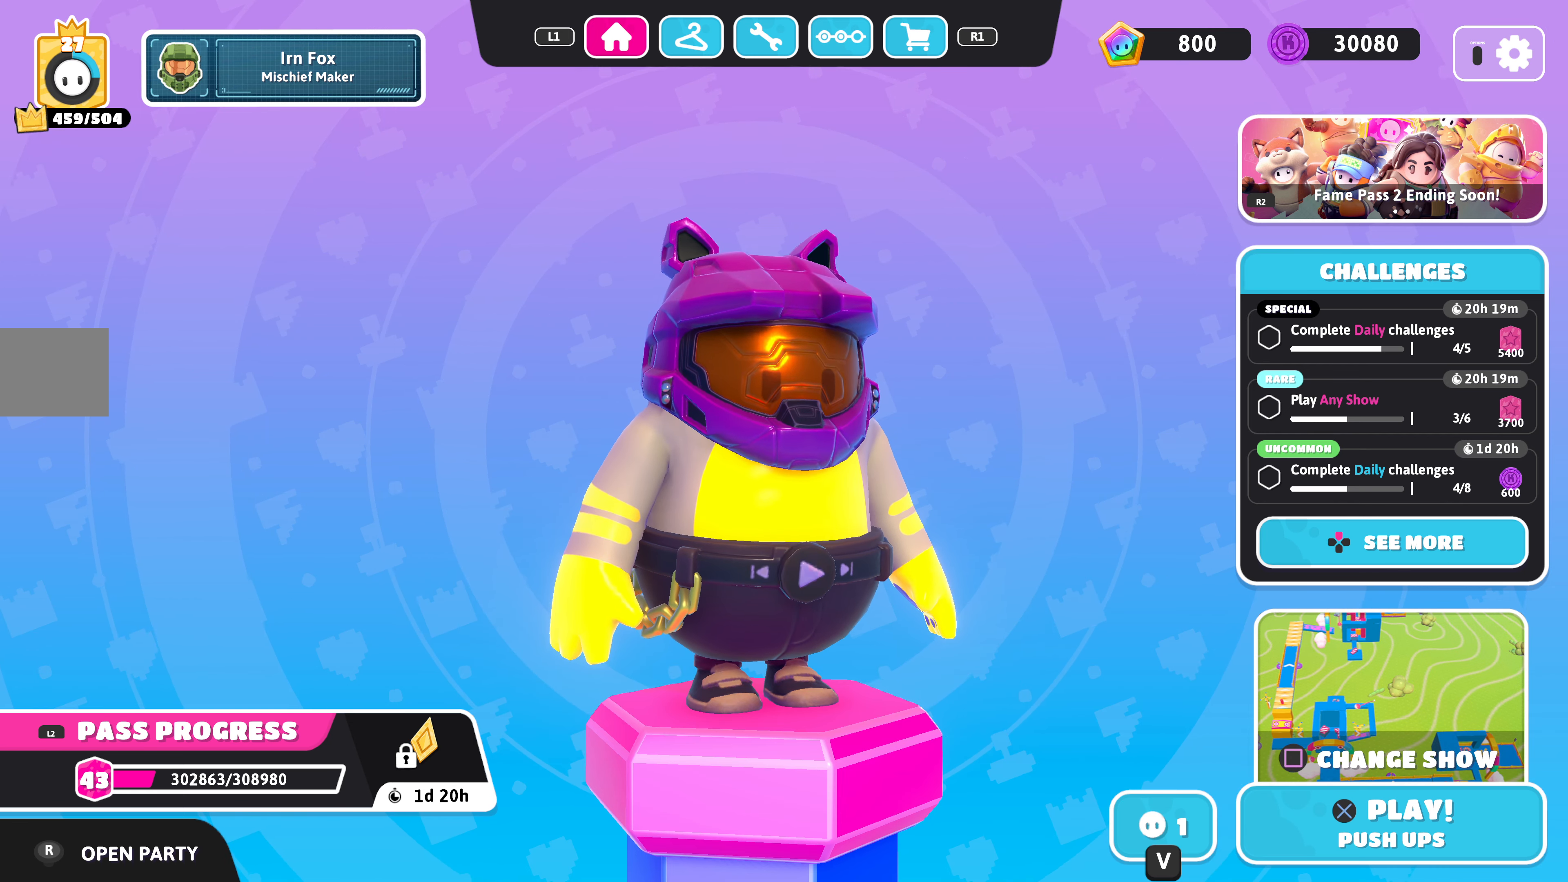
{"buttons": [], "left_stick": "center", "right_stick": "center", "events": []}
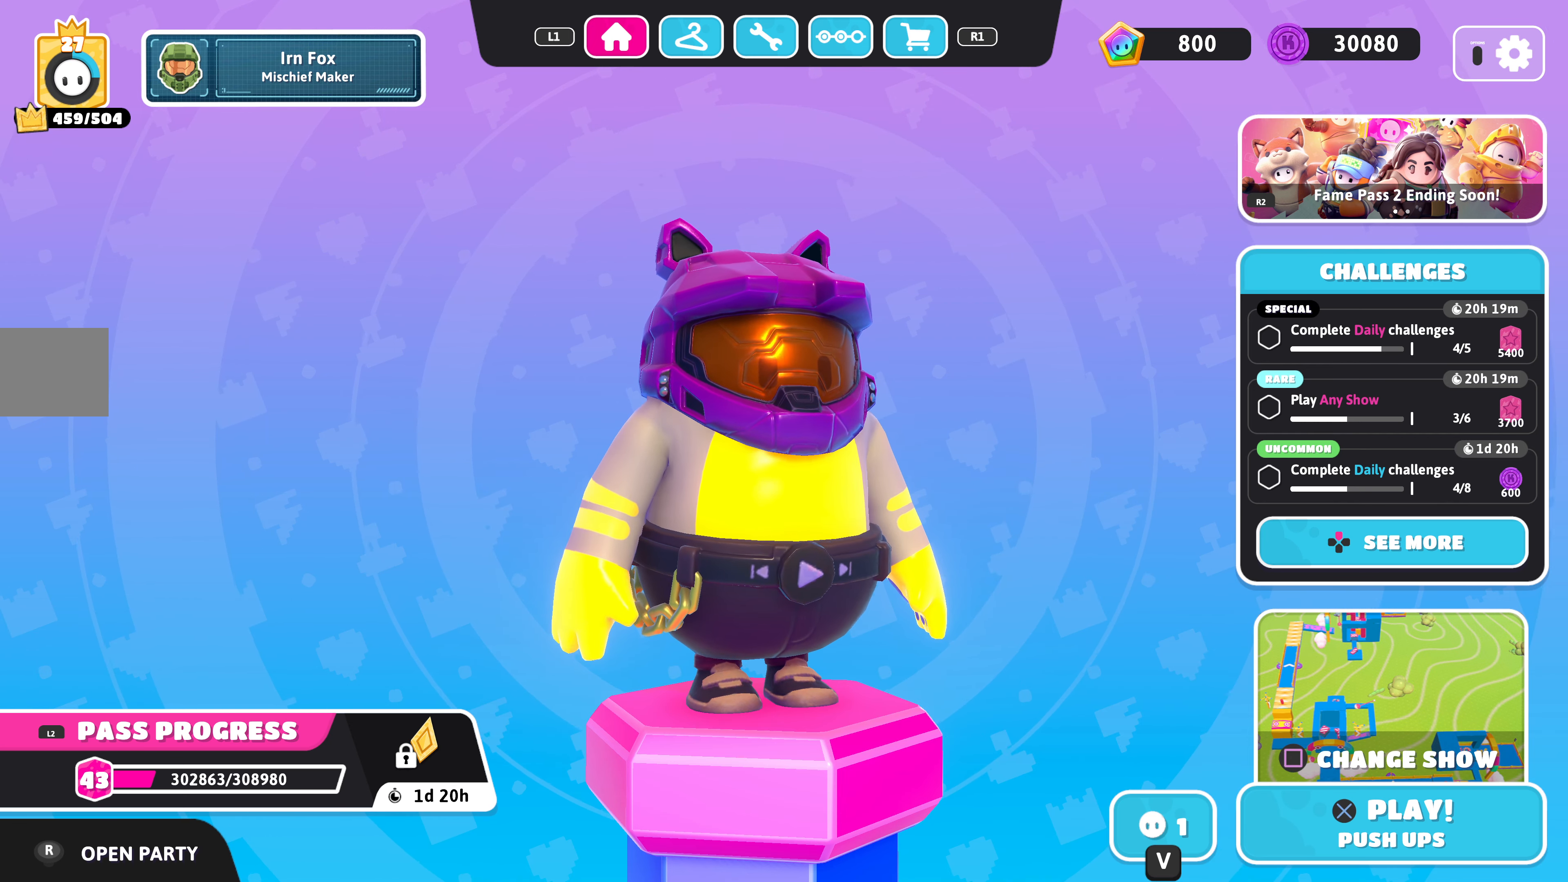
{"buttons": [], "left_stick": "center", "right_stick": "center", "events": [[133, "SQUARE", "down"], [200, "SQUARE", "up"]]}
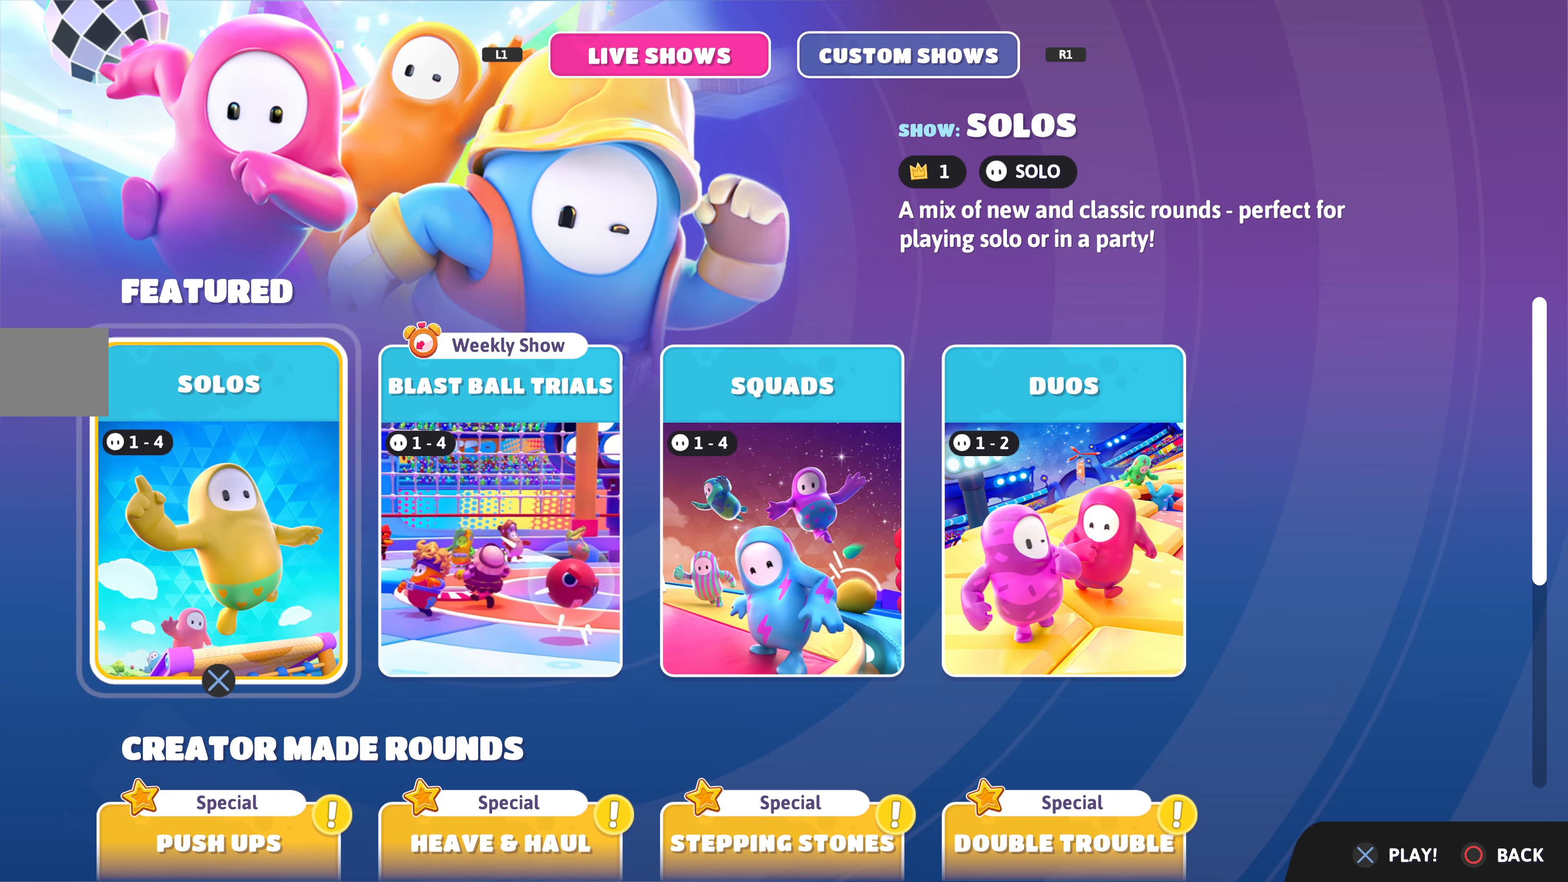
{"buttons": [], "left_stick": "center", "right_stick": "center", "events": []}
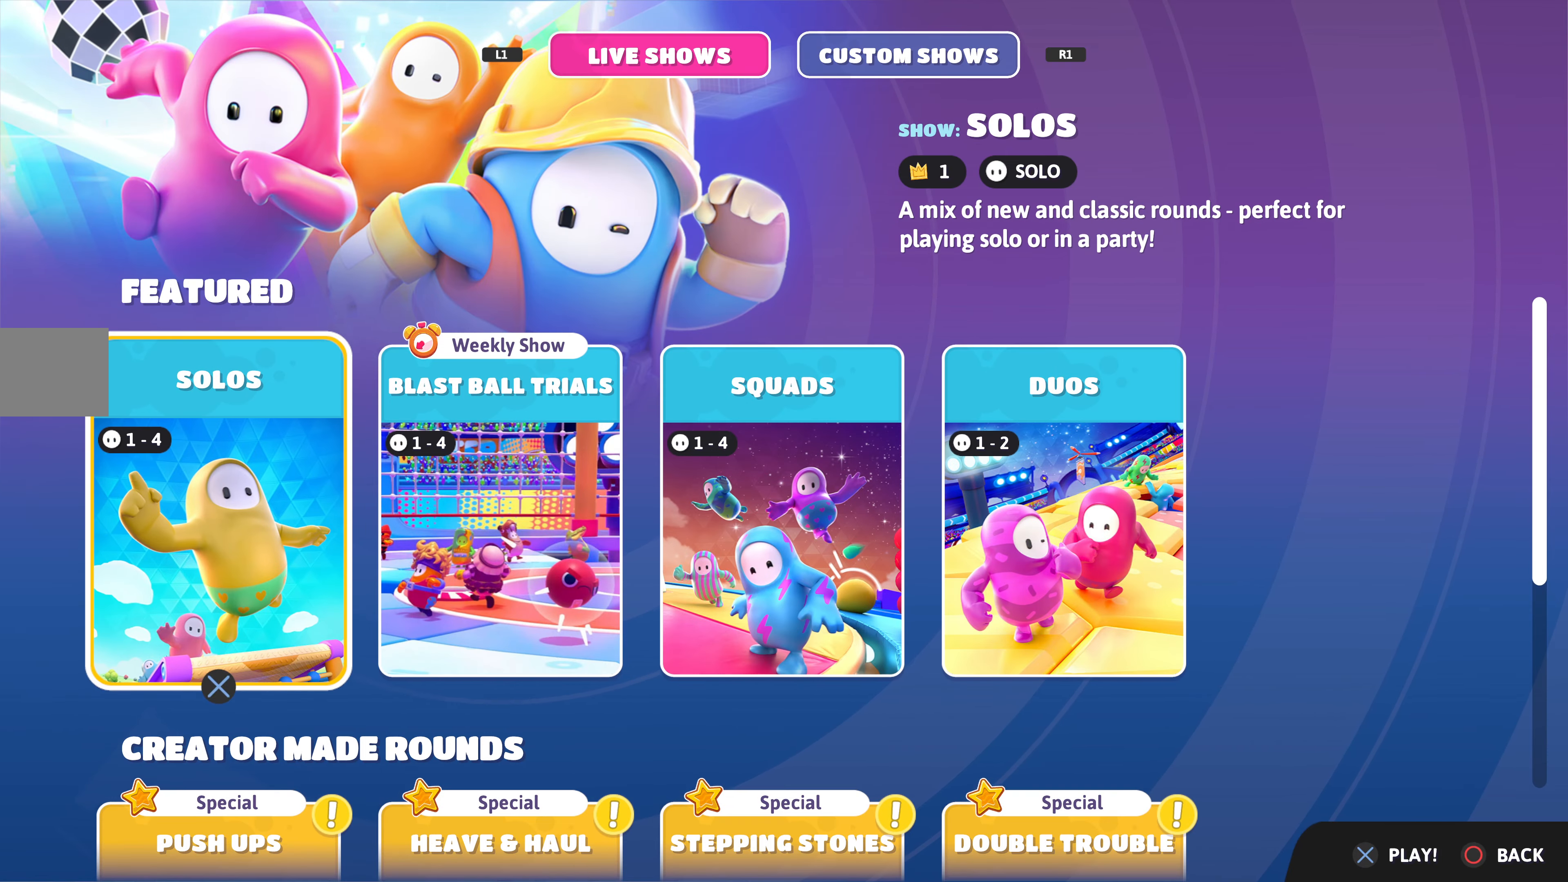
{"buttons": [], "left_stick": "center", "right_stick": "center", "events": [[133, "DPAD_DOWN", "down"], [233, "DPAD_DOWN", "up"]]}
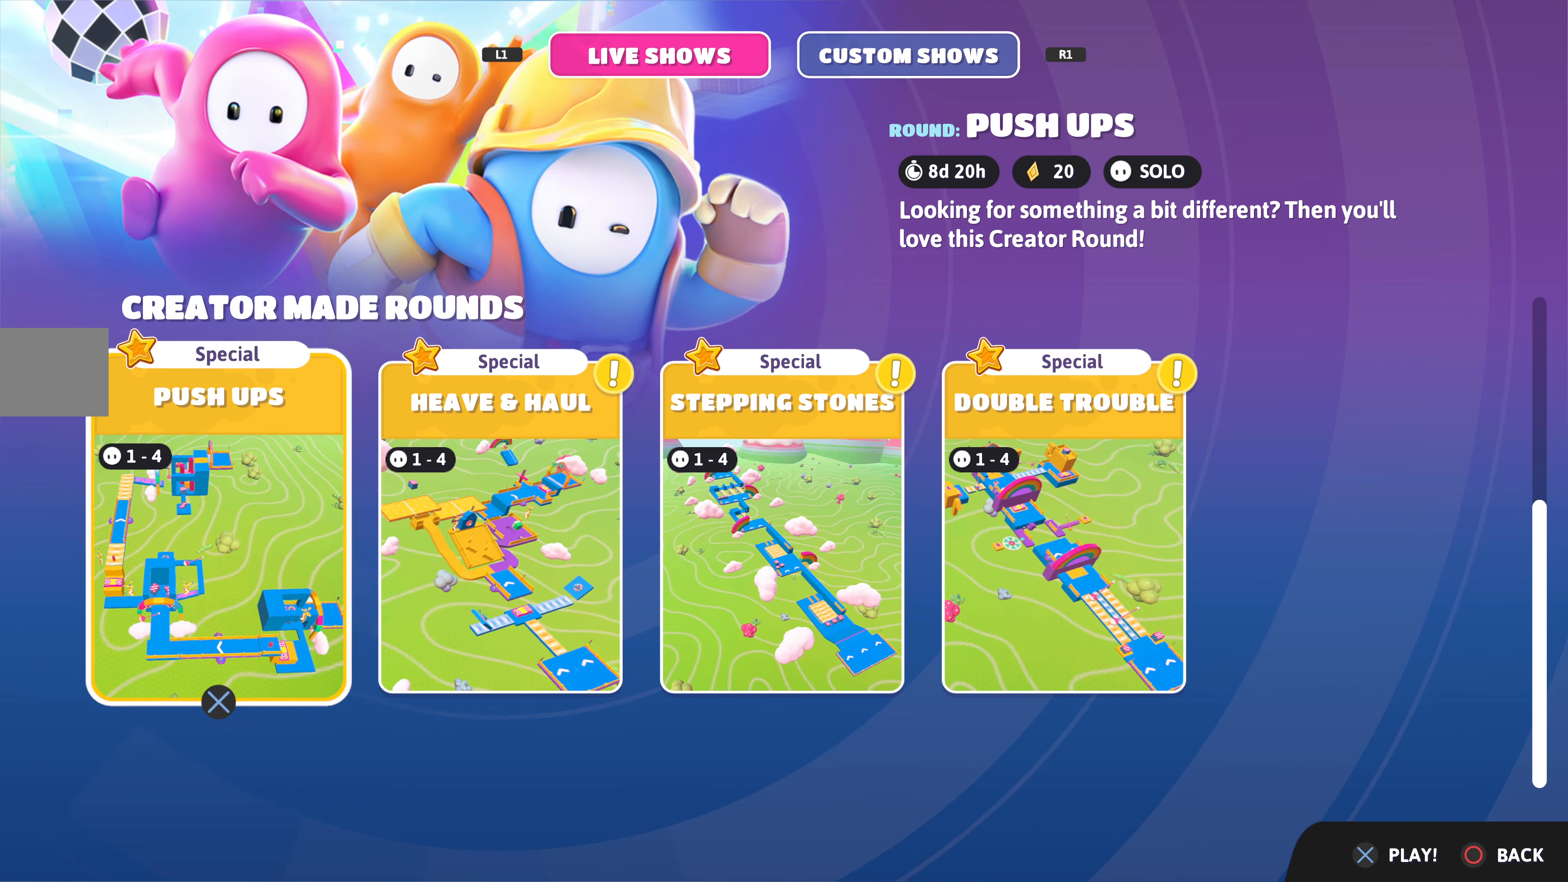
{"buttons": [], "left_stick": "center", "right_stick": "center", "events": [[200, "DPAD_RIGHT", "down"], [333, "DPAD_RIGHT", "up"]]}
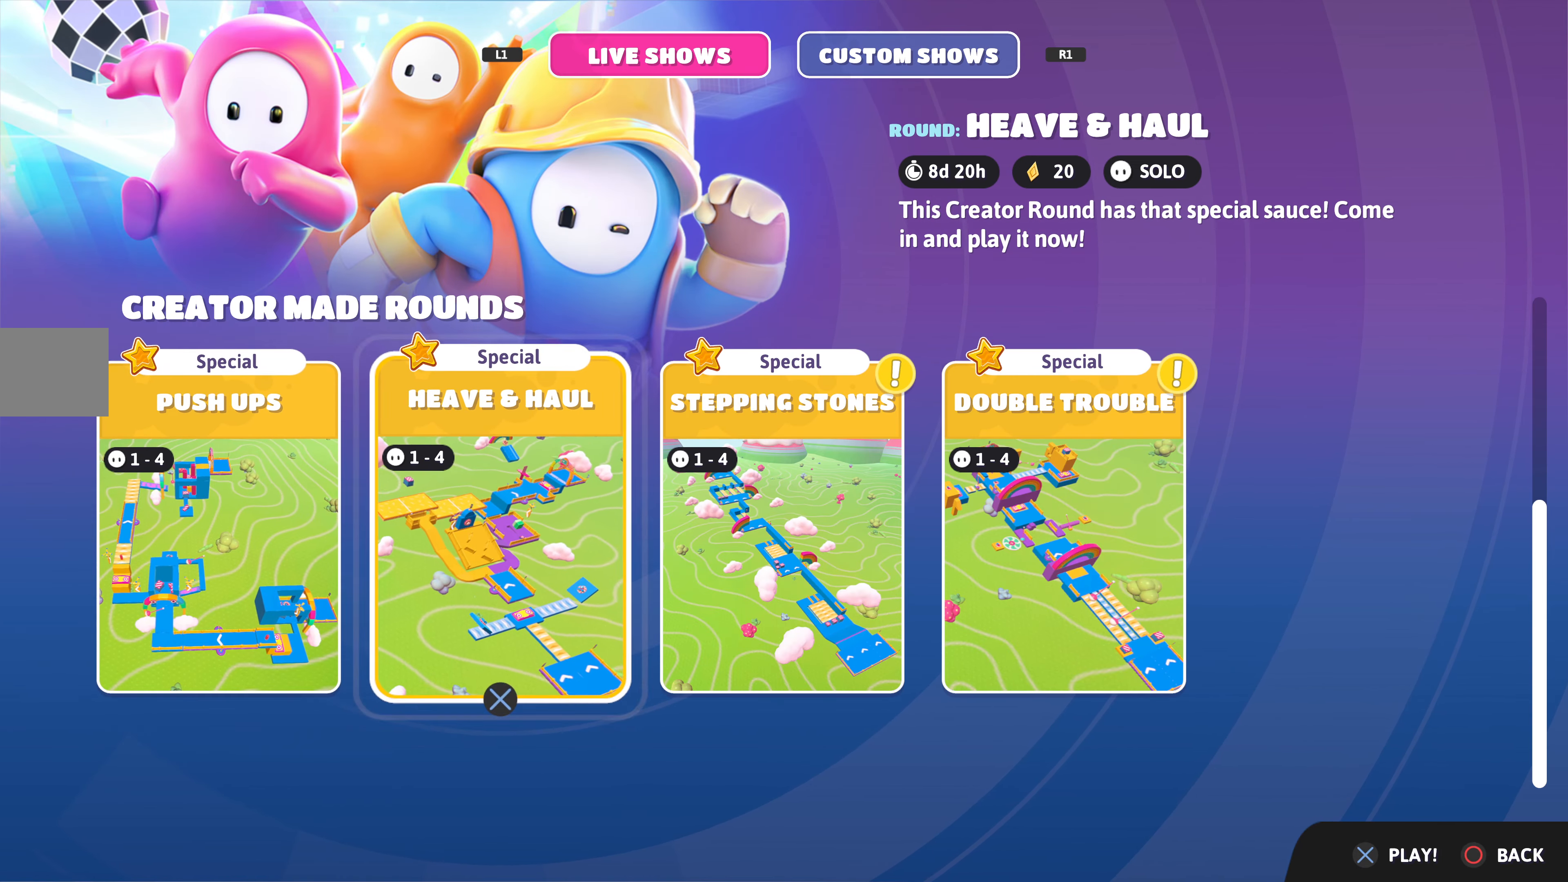
{"buttons": [], "left_stick": "center", "right_stick": "center", "events": []}
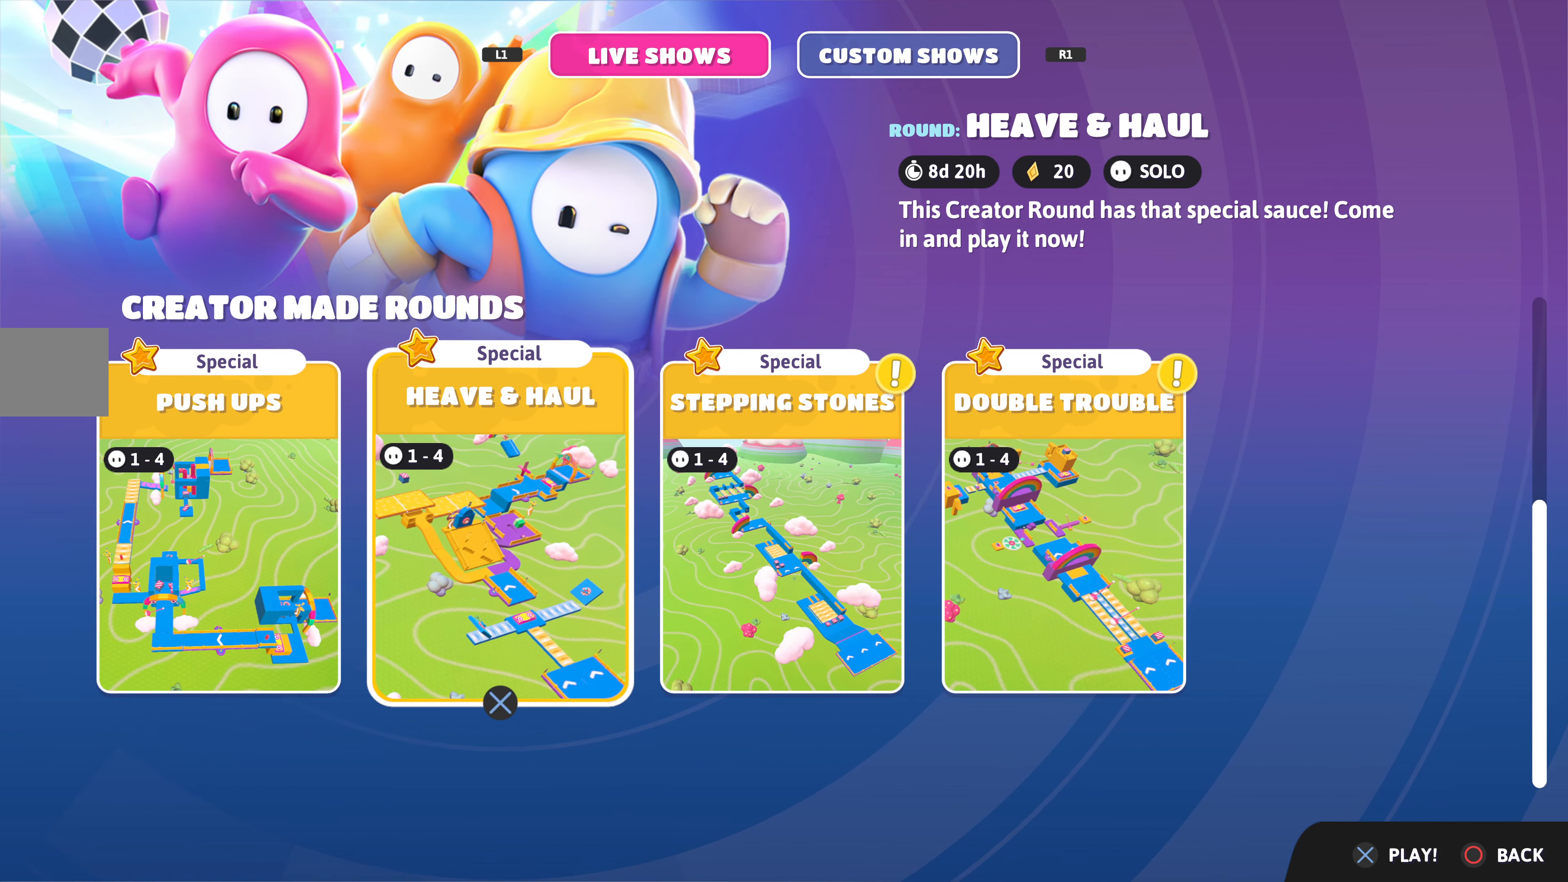
{"buttons": [], "left_stick": "center", "right_stick": "center", "events": [[100, "DPAD_LEFT", "down"], [200, "DPAD_LEFT", "up"], [400, "DPAD_RIGHT", "down"], [433, "DPAD_RIGHT", "up"]]}
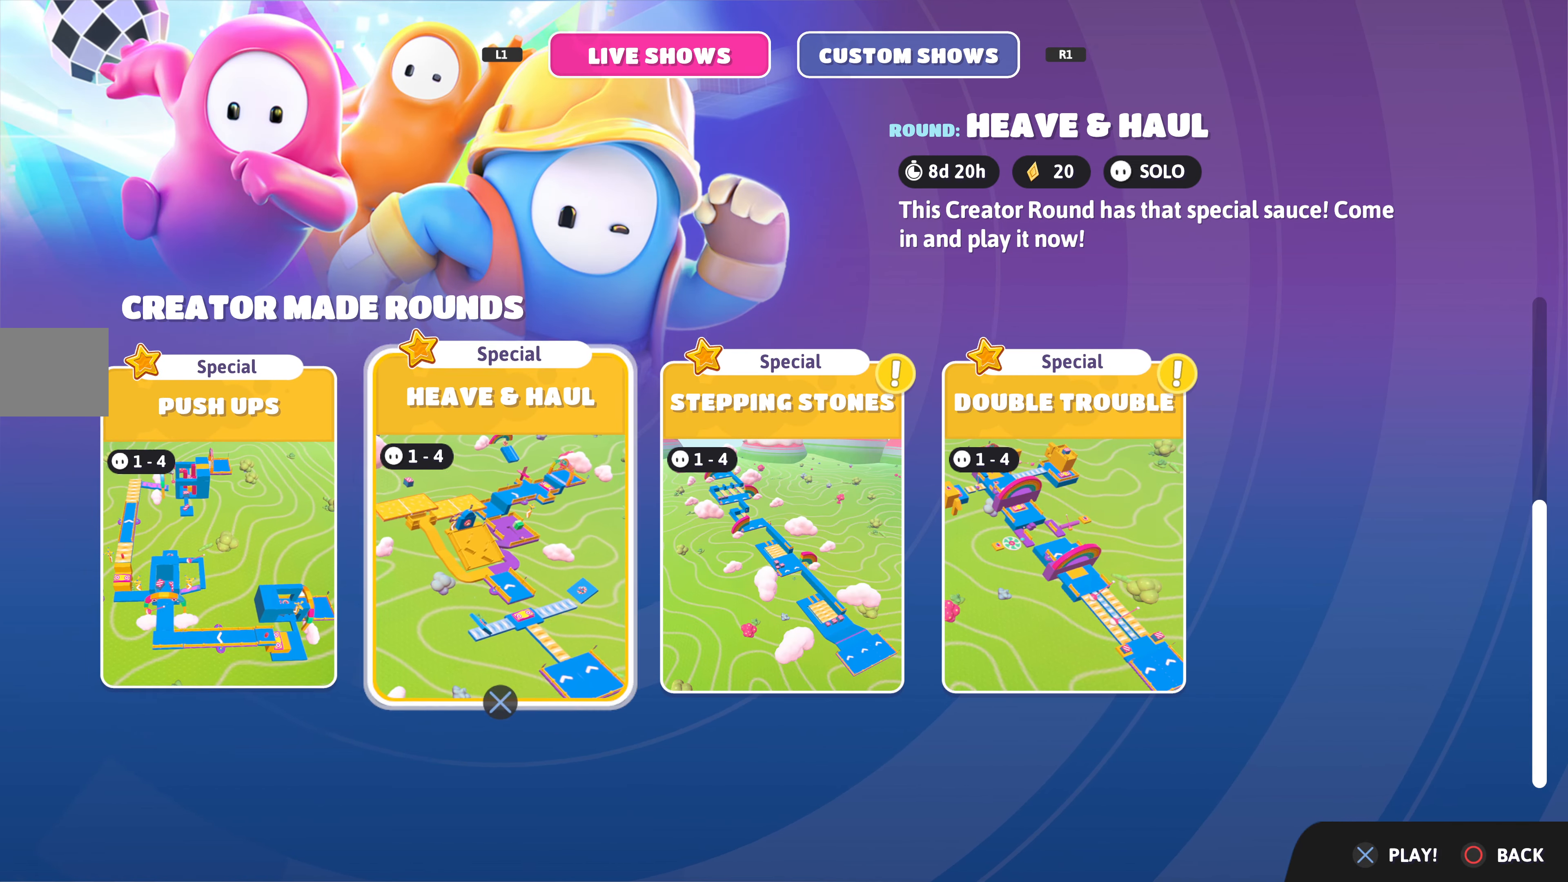
{"buttons": [], "left_stick": "center", "right_stick": "center", "events": []}
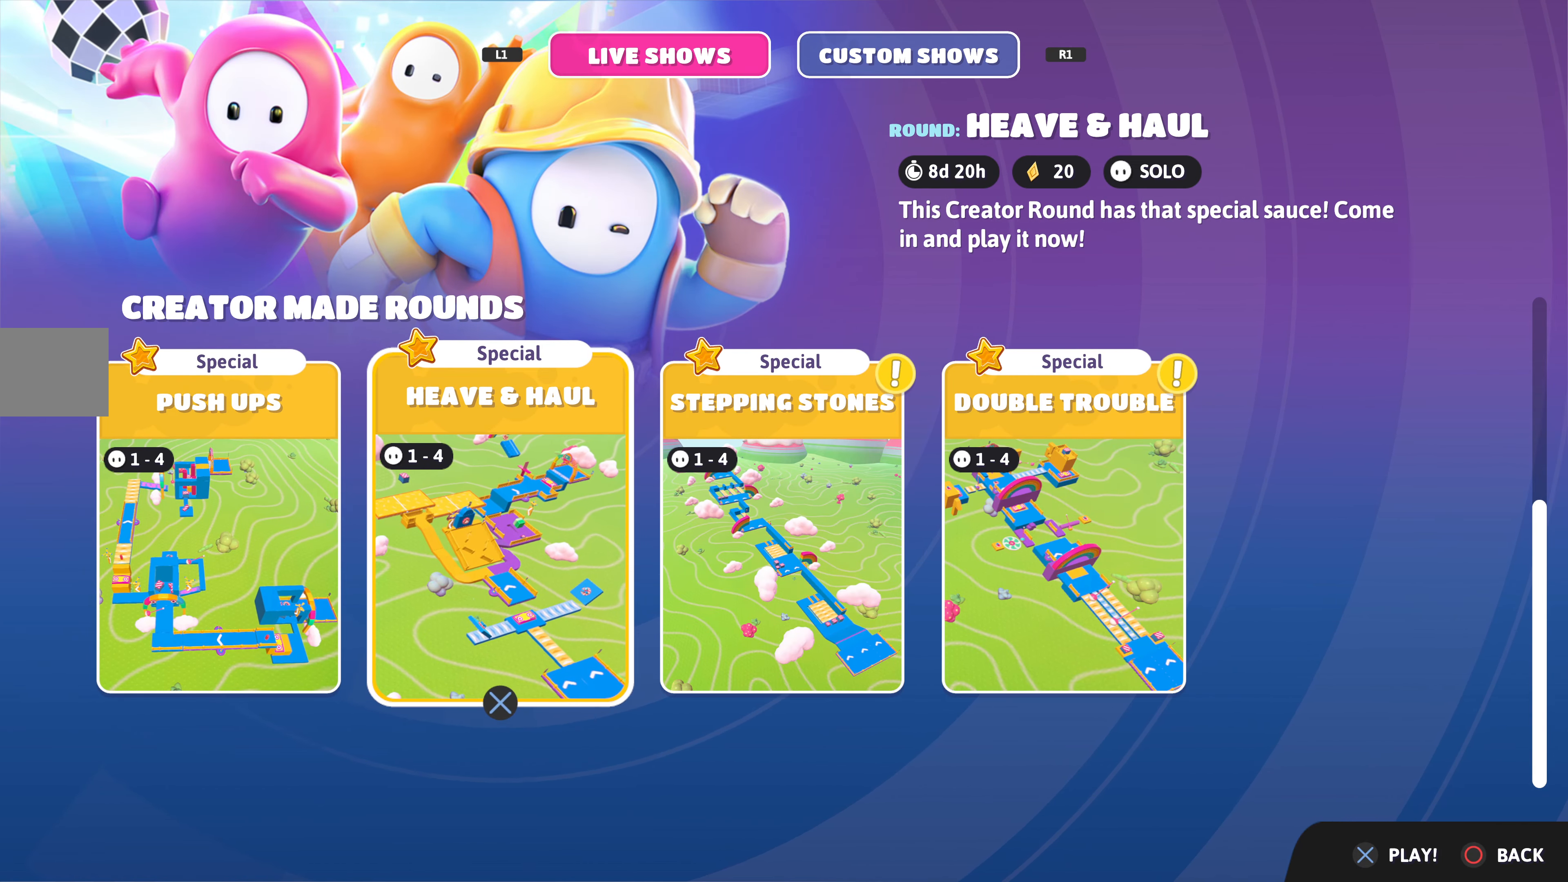
{"buttons": [], "left_stick": "center", "right_stick": "center", "events": []}
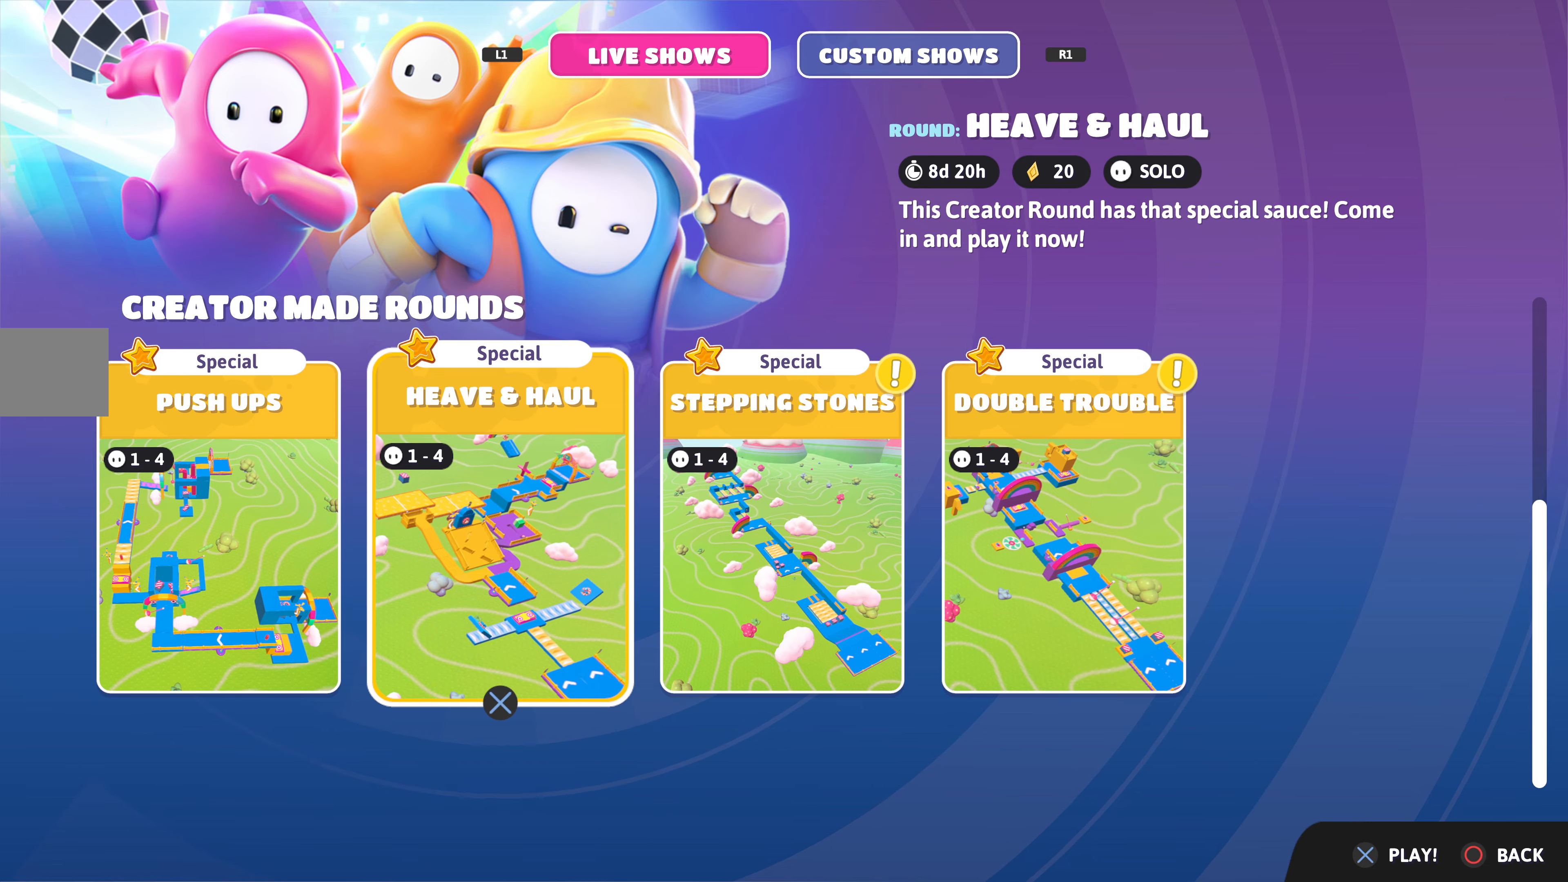
{"buttons": [], "left_stick": "center", "right_stick": "center", "events": []}
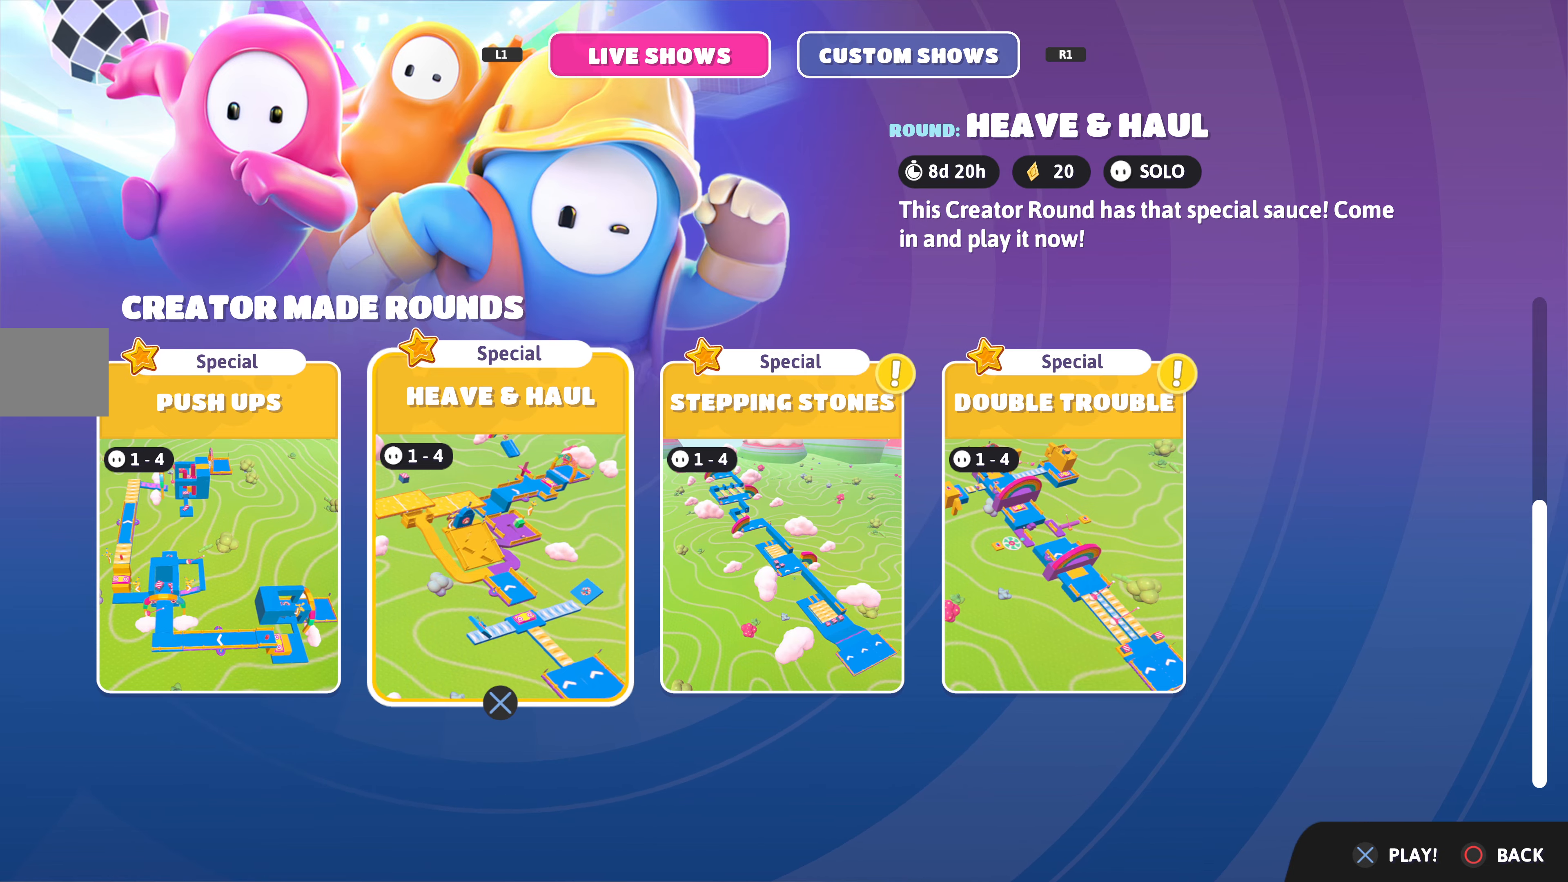
{"buttons": [], "left_stick": "center", "right_stick": "center", "events": [[233, "CROSS", "down"], [300, "CROSS", "up"]]}